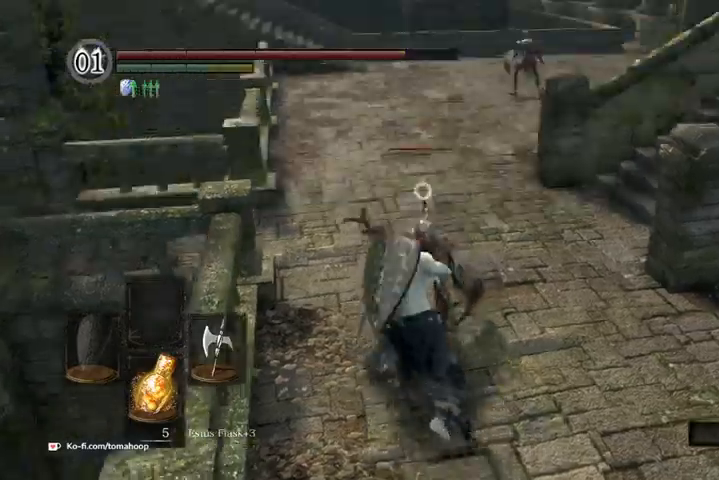
Gameplay with a controller (Xbox layout); each line is a JSON object with the inputs held at the frame after it. "events" lists button and stick changes between this image and that frame as [ms after this image, input, new state], when the widget could be followed in between.
{"buttons": [], "left_stick": "up", "right_stick": "center", "events": [[67, "R3", "up"], [67, "right_stick", "up"], [233, "right_stick", "center"]]}
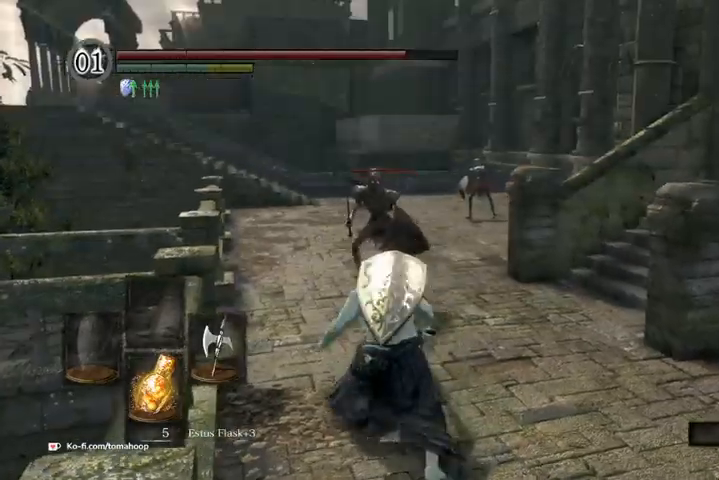
{"buttons": ["R3"], "left_stick": "up", "right_stick": "center", "events": [[467, "R3", "down"]]}
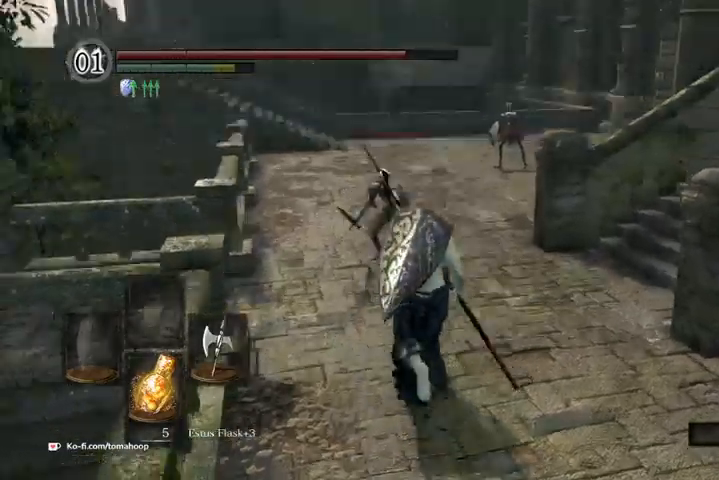
{"buttons": [], "left_stick": "up", "right_stick": "center", "events": [[100, "R3", "up"], [133, "R1", "down"], [267, "R1", "up"]]}
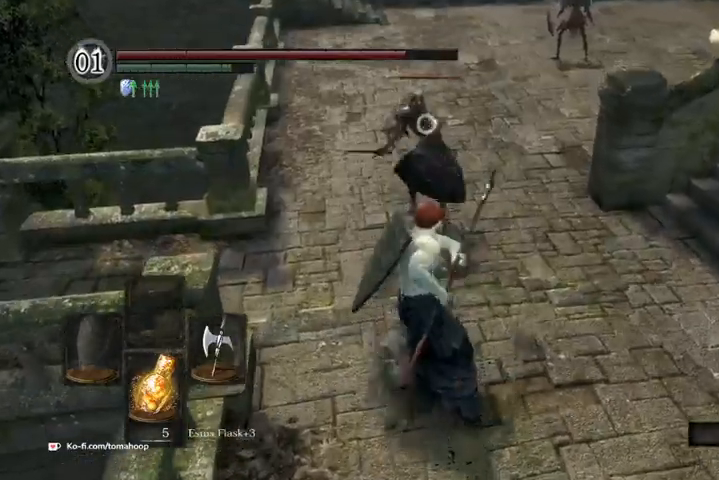
{"buttons": [], "left_stick": "up", "right_stick": "center", "events": []}
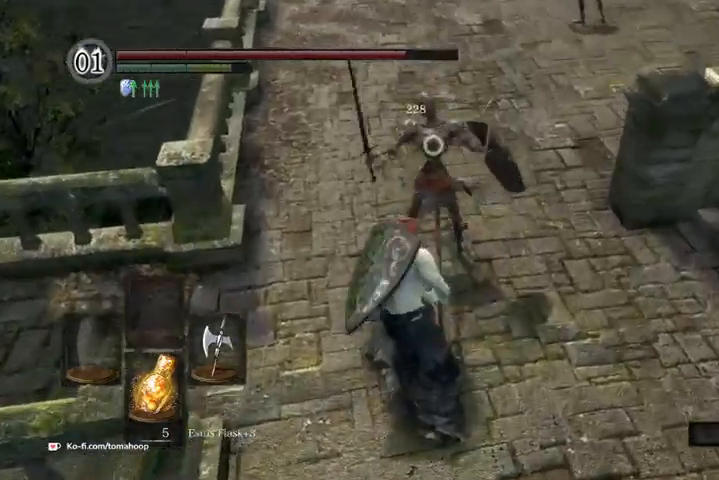
{"buttons": [], "left_stick": "up", "right_stick": "center", "events": [[67, "R3", "down"], [167, "R3", "up"]]}
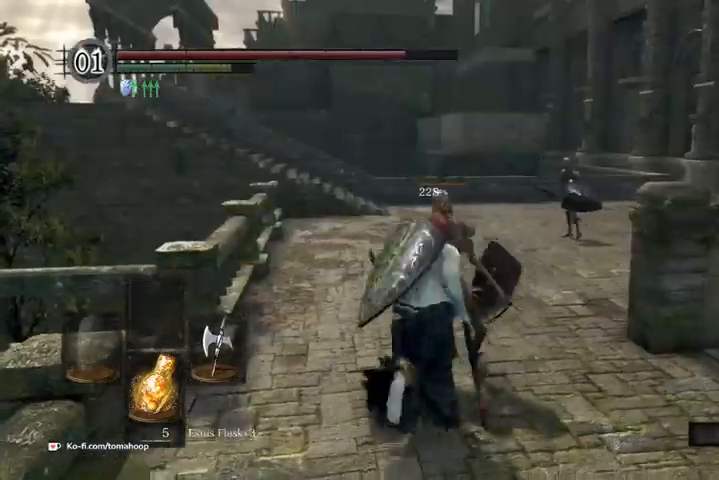
{"buttons": [], "left_stick": "up", "right_stick": "down-right", "events": [[33, "left_stick", "up-right"], [400, "right_stick", "down-right"], [433, "left_stick", "up"]]}
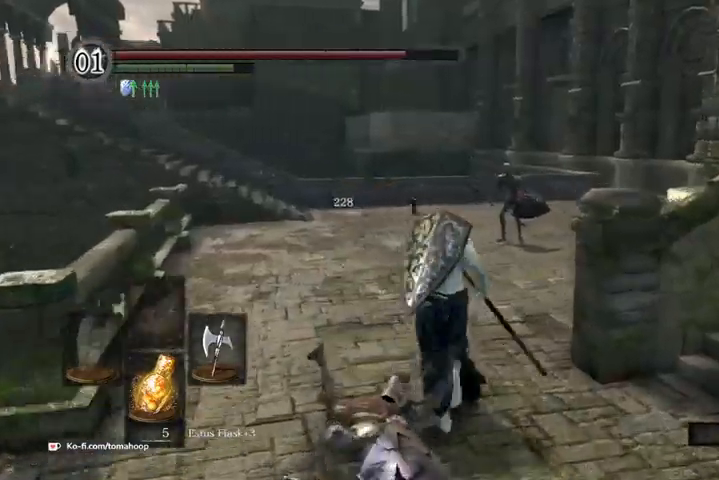
{"buttons": [], "left_stick": "up", "right_stick": "center", "events": [[500, "right_stick", "center"]]}
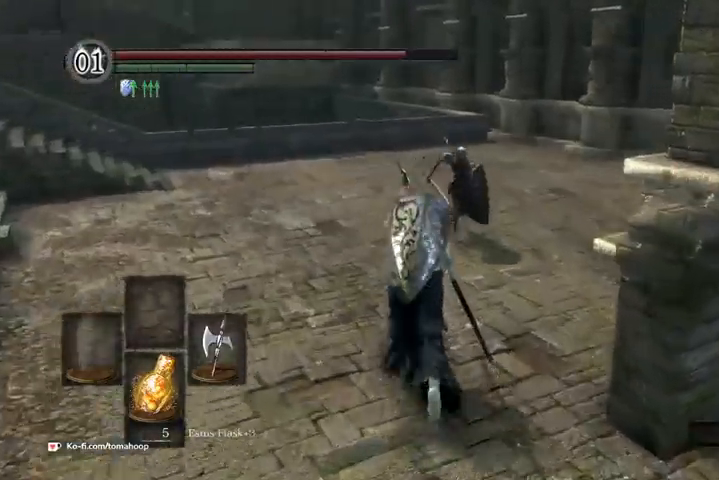
{"buttons": [], "left_stick": "up", "right_stick": "center", "events": [[67, "R3", "down"], [167, "R1", "down"], [167, "R3", "up"], [300, "R1", "up"]]}
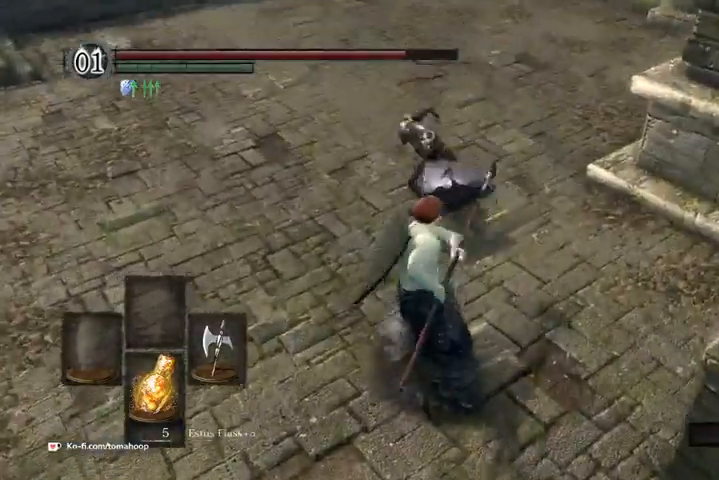
{"buttons": ["L2"], "left_stick": "down", "right_stick": "left", "events": [[233, "R3", "down"], [333, "R3", "up"], [333, "right_stick", "left"], [367, "left_stick", "right"], [467, "L2", "down"], [467, "left_stick", "down"]]}
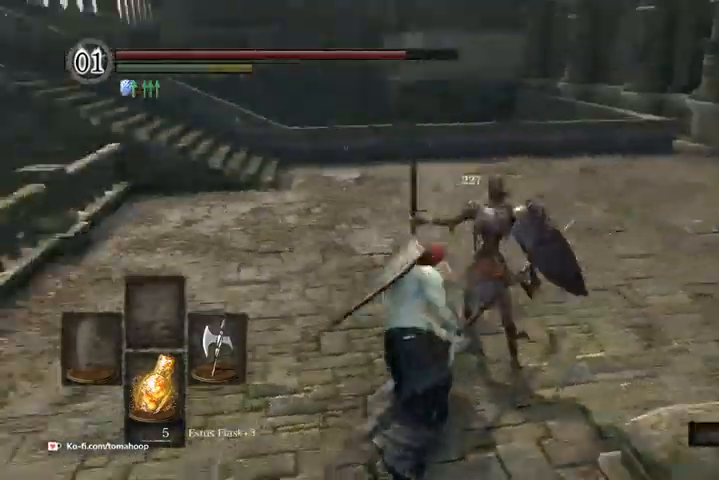
{"buttons": [], "left_stick": "up-left", "right_stick": "center"}
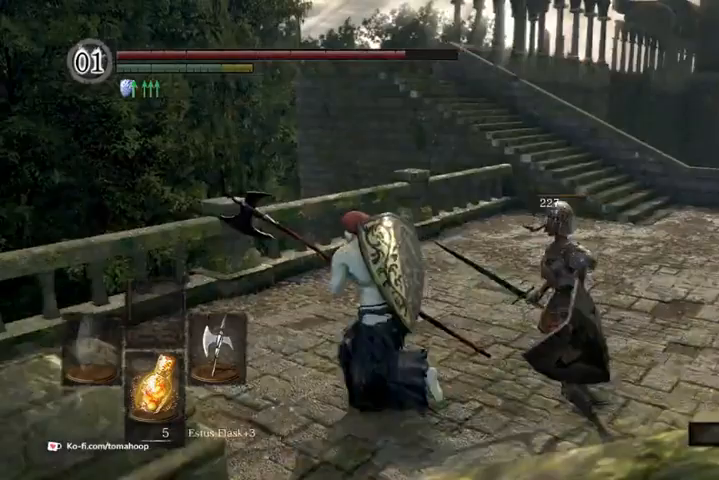
{"buttons": ["B"], "left_stick": "left", "right_stick": "left", "events": [[67, "right_stick", "down-right"], [133, "left_stick", "left"], [133, "right_stick", "right"], [267, "B", "down"], [333, "right_stick", "center"], [500, "right_stick", "left"]]}
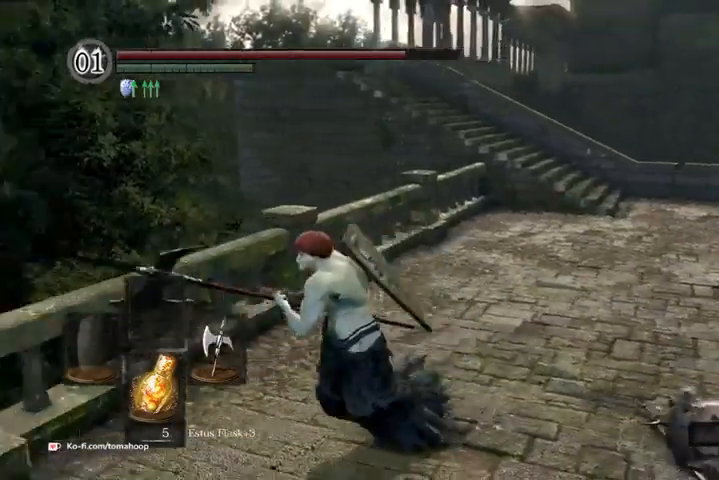
{"buttons": ["START"], "left_stick": "left", "right_stick": "center", "events": [[233, "B", "up"], [300, "right_stick", "center"], [400, "START", "down"]]}
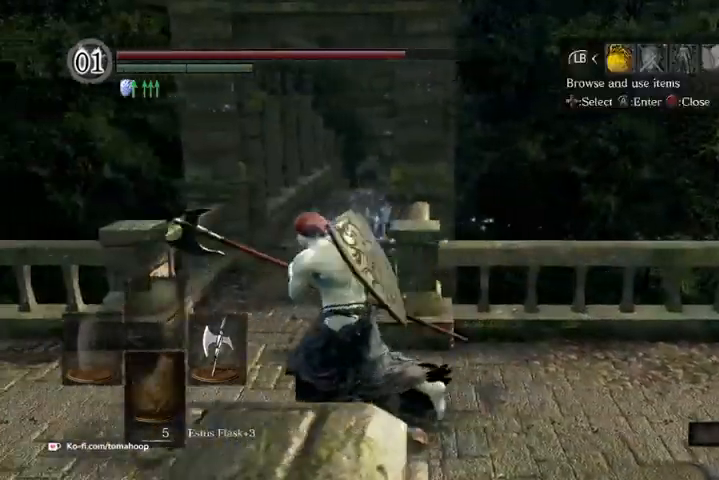
{"buttons": [], "left_stick": "up", "right_stick": "center", "events": [[33, "START", "up"], [67, "left_stick", "up-left"], [233, "A", "down"], [300, "left_stick", "up"], [333, "A", "up"]]}
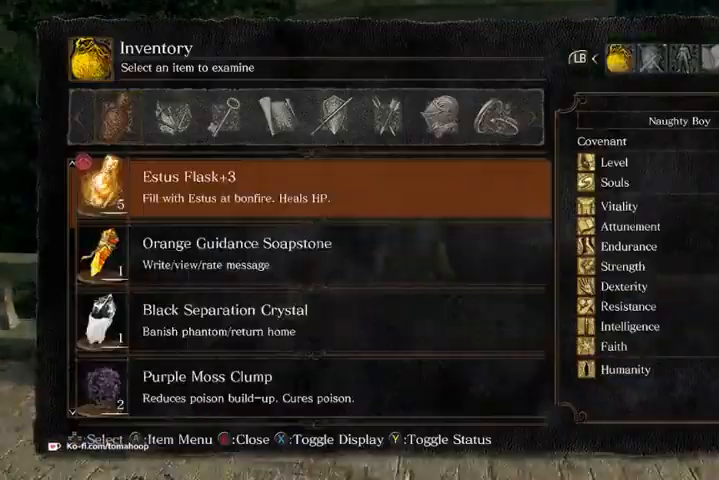
{"buttons": [], "left_stick": "up", "right_stick": "down-right"}
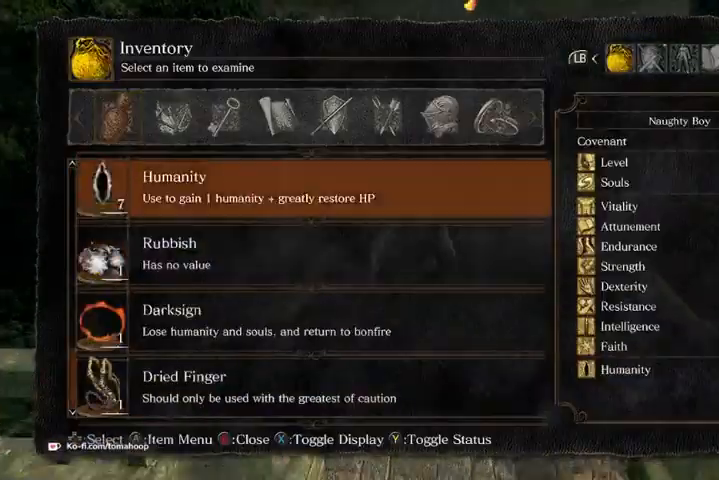
{"buttons": [], "left_stick": "up", "right_stick": "center", "events": [[33, "DPAD_UP", "down"], [33, "right_stick", "center"], [67, "DPAD_UP", "up"], [133, "DPAD_UP", "down"], [200, "DPAD_UP", "up"]]}
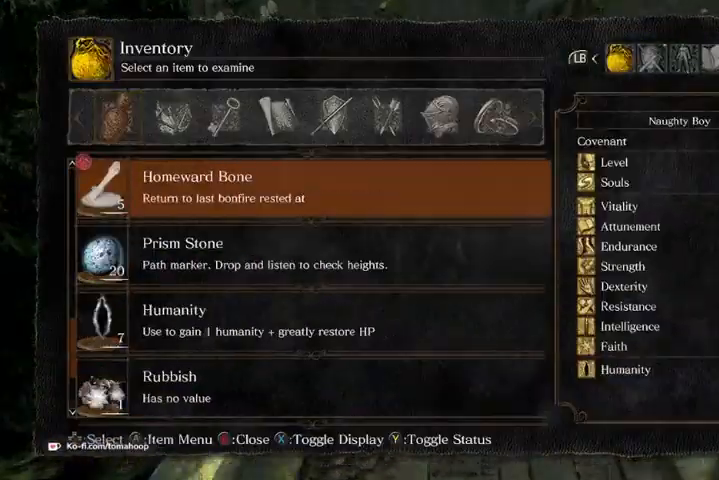
{"buttons": ["B"], "left_stick": "up", "right_stick": "center"}
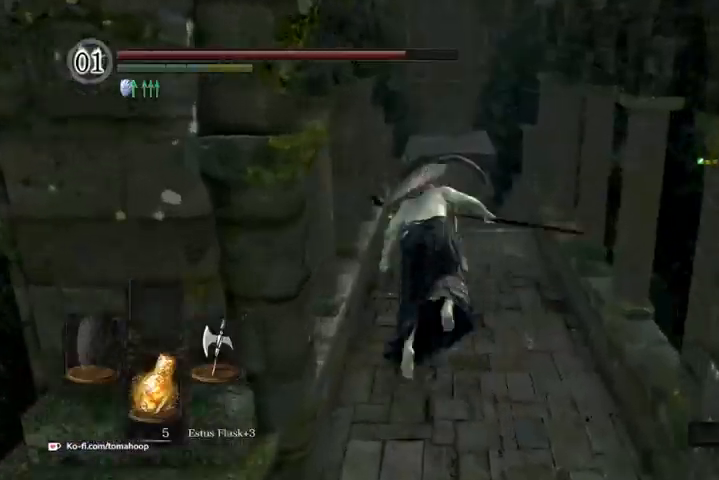
{"buttons": ["B"], "left_stick": "up", "right_stick": "center", "events": []}
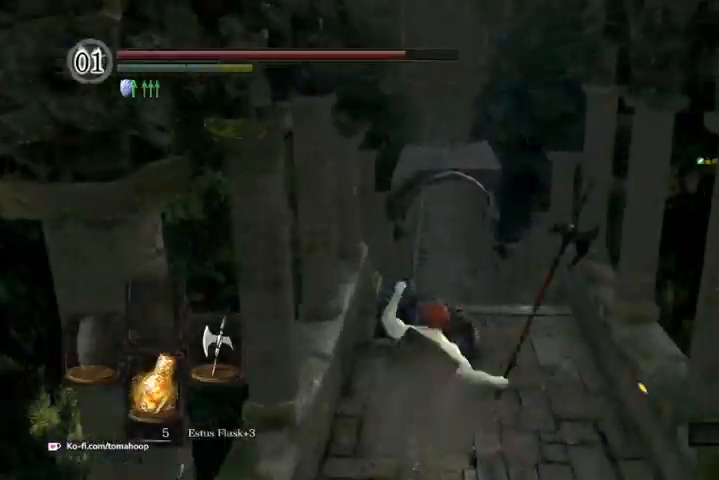
{"buttons": ["B"], "left_stick": "up", "right_stick": "center", "events": []}
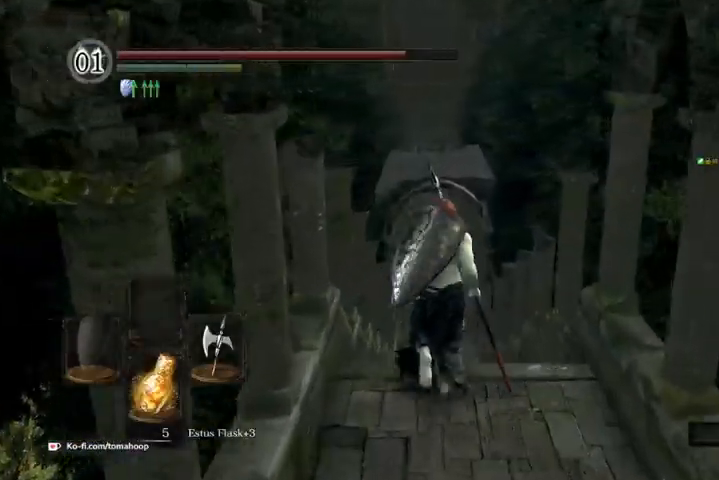
{"buttons": ["B"], "left_stick": "up", "right_stick": "center"}
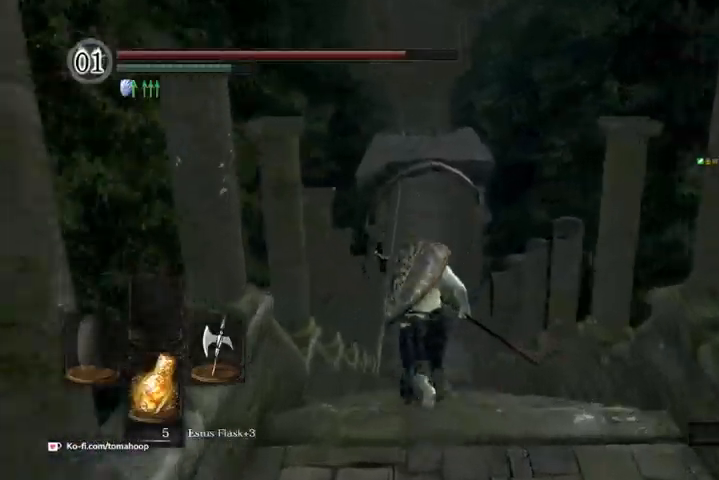
{"buttons": ["B"], "left_stick": "up", "right_stick": "center"}
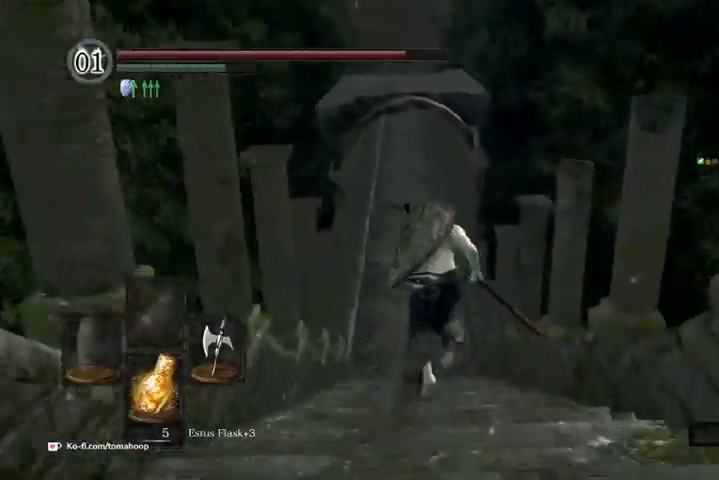
{"buttons": ["B"], "left_stick": "up", "right_stick": "up", "events": [[433, "right_stick", "up"]]}
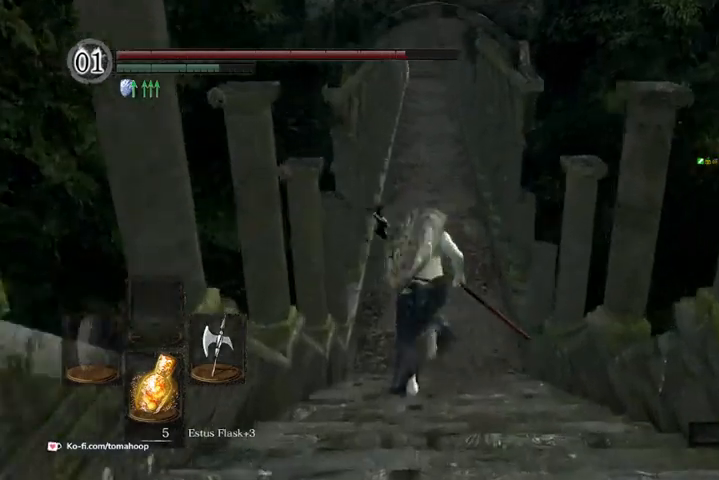
{"buttons": ["B"], "left_stick": "up", "right_stick": "center", "events": [[100, "right_stick", "center"]]}
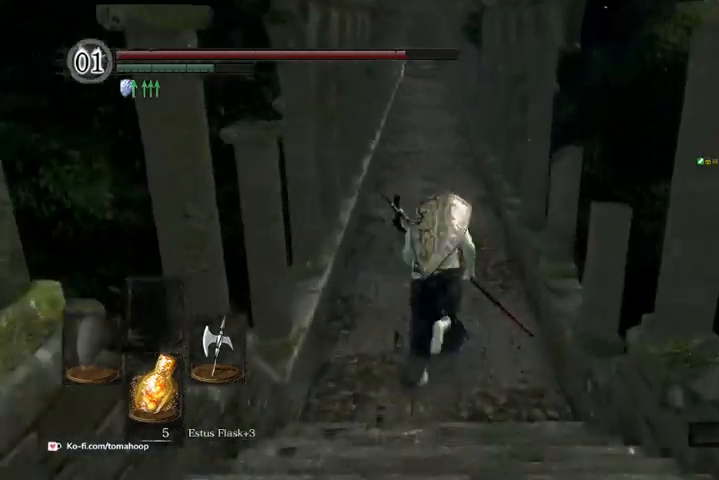
{"buttons": ["B"], "left_stick": "up", "right_stick": "center", "events": []}
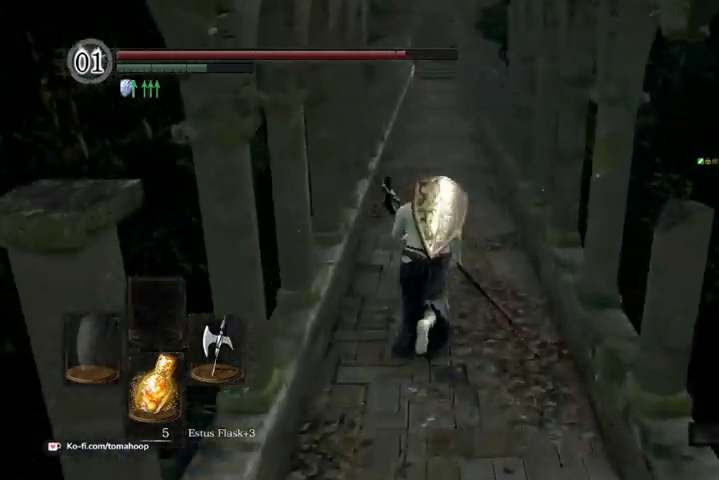
{"buttons": ["B"], "left_stick": "up", "right_stick": "center"}
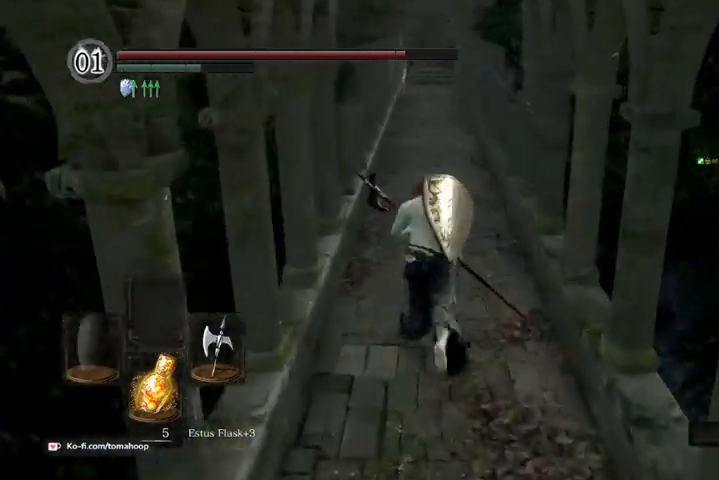
{"buttons": ["B"], "left_stick": "up", "right_stick": "center", "events": []}
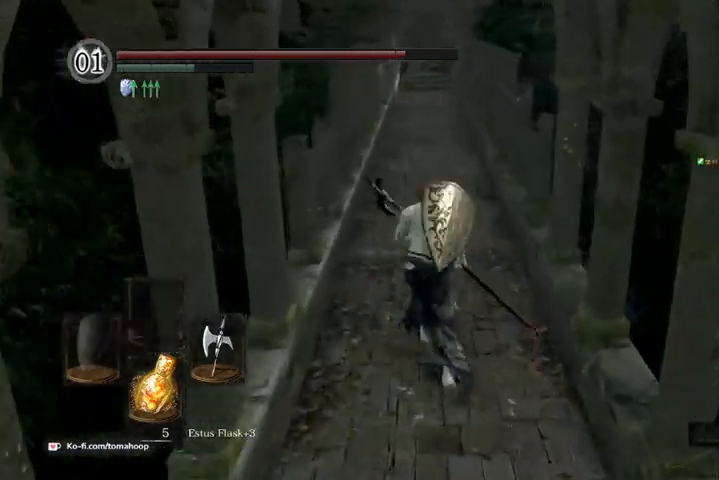
{"buttons": ["B"], "left_stick": "up", "right_stick": "center"}
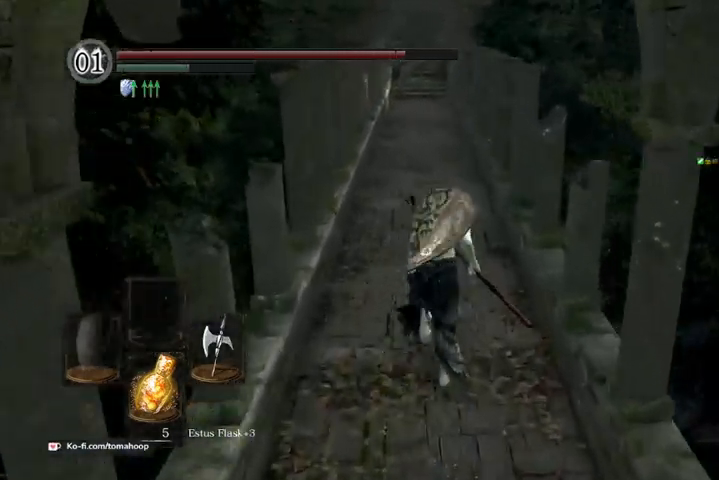
{"buttons": ["B"], "left_stick": "up", "right_stick": "center", "events": []}
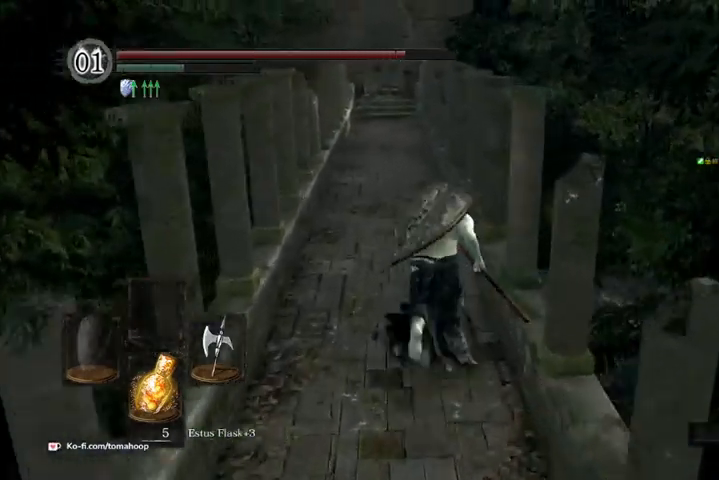
{"buttons": ["B"], "left_stick": "up", "right_stick": "center", "events": []}
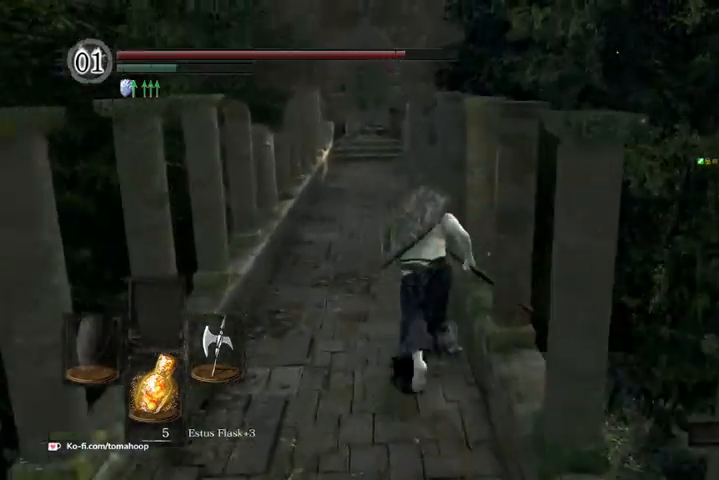
{"buttons": ["B"], "left_stick": "up", "right_stick": "center"}
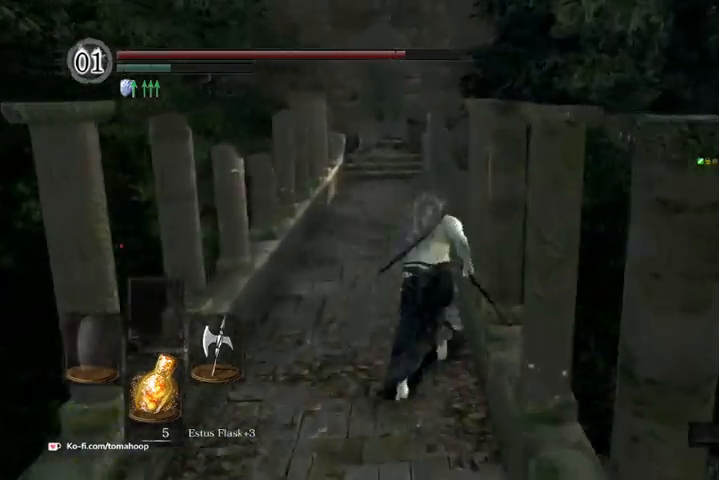
{"buttons": ["B"], "left_stick": "up", "right_stick": "center", "events": []}
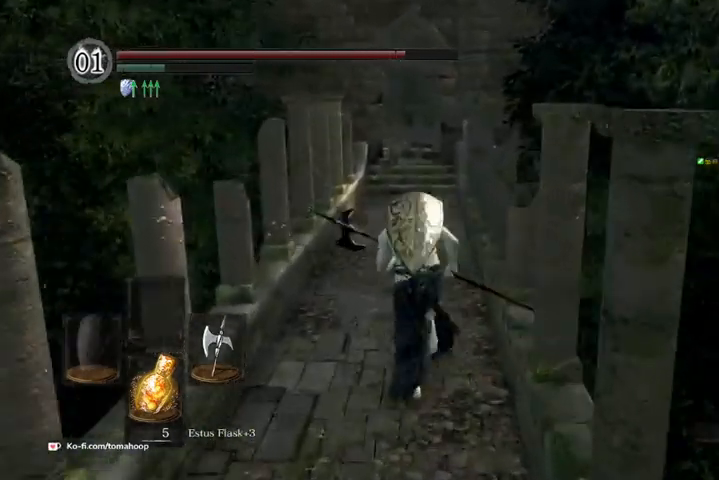
{"buttons": ["B"], "left_stick": "up", "right_stick": "center", "events": []}